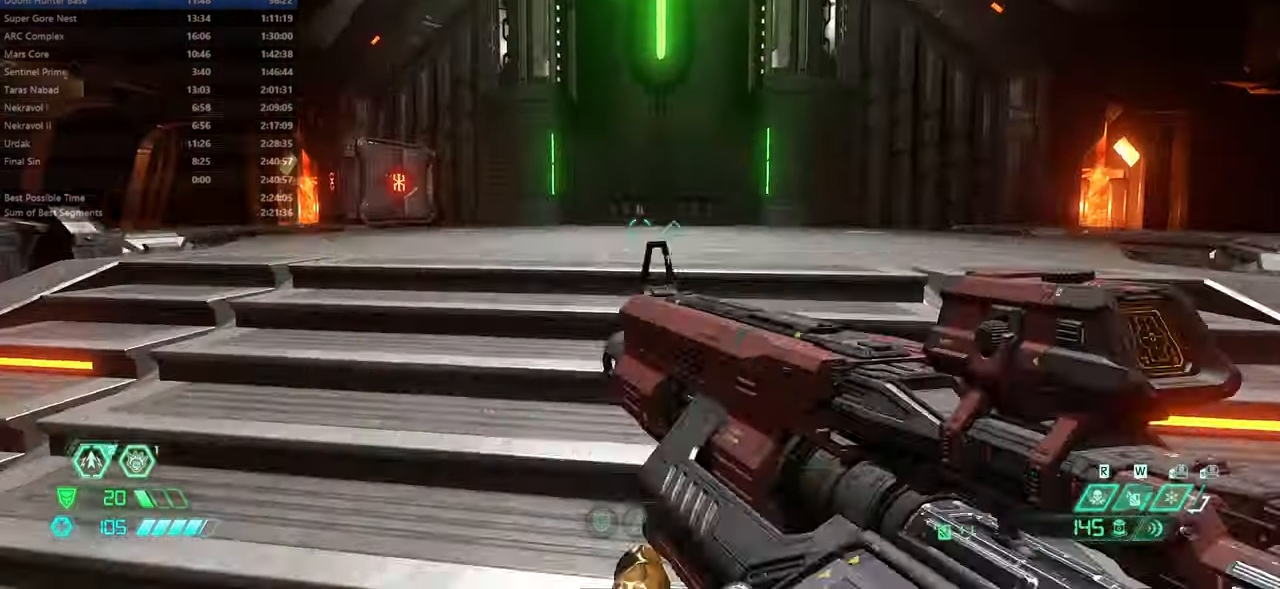
Gameplay with keyboard and mouse; each line is a JSON object with the keys and mouse buttons held at the frame after it. "events" lists presses ("down") and releases ("up") of "bfg", "bl", "bw", "cg", "crc", "cs", "csg", "dash", "fb", "fw", "hc", "jump", "l", "mel", "pr", "r", "rl", "ssg", "mouse_left", "mouse_wheel" and "mouse_right" between this image and that frame as [ms after this image, input, new state], when the widget could be followed in between. "mouse_left", "mouse_wheel", "mouse_right" = the "left", "wheel", "right" buttons of the "mouse" list. No other keys are recorded. "wheel" means that the mouse wheel is clicked or scrolled. Key names are as the overlay labels them; some are game actions (e.g. jump) rather than physical keys. Not read: mod mouse_move ww.
{"keys": ["fw"], "mouse": [], "events": [[34, "dash", "down"], [167, "dash", "up"]]}
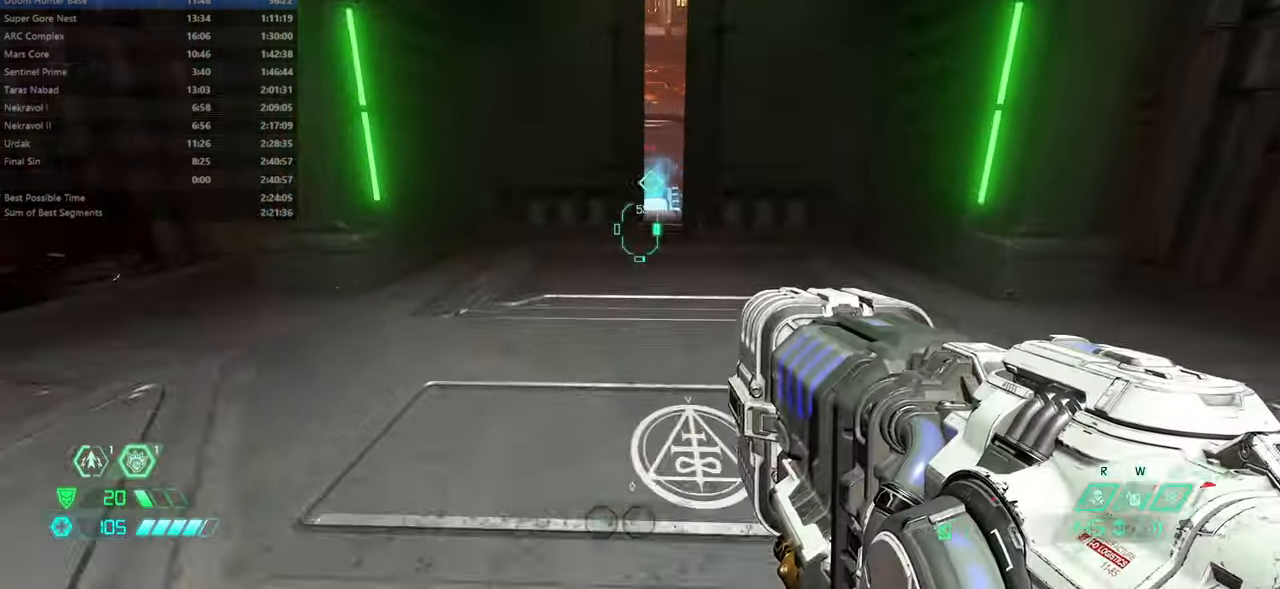
{"keys": ["fw"], "mouse": [], "events": [[400, "jump", "down"], [467, "jump", "up"]]}
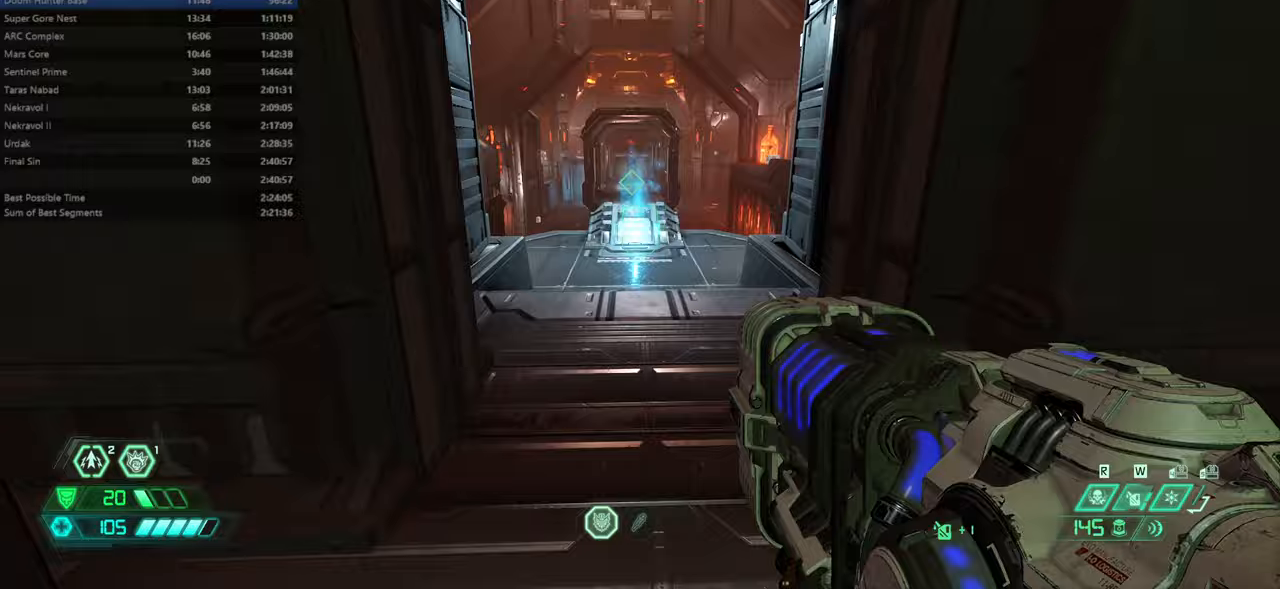
{"keys": ["fw"], "mouse": [], "events": [[33, "dash", "down"], [133, "dash", "up"], [367, "dash", "down"], [400, "dash", "up"]]}
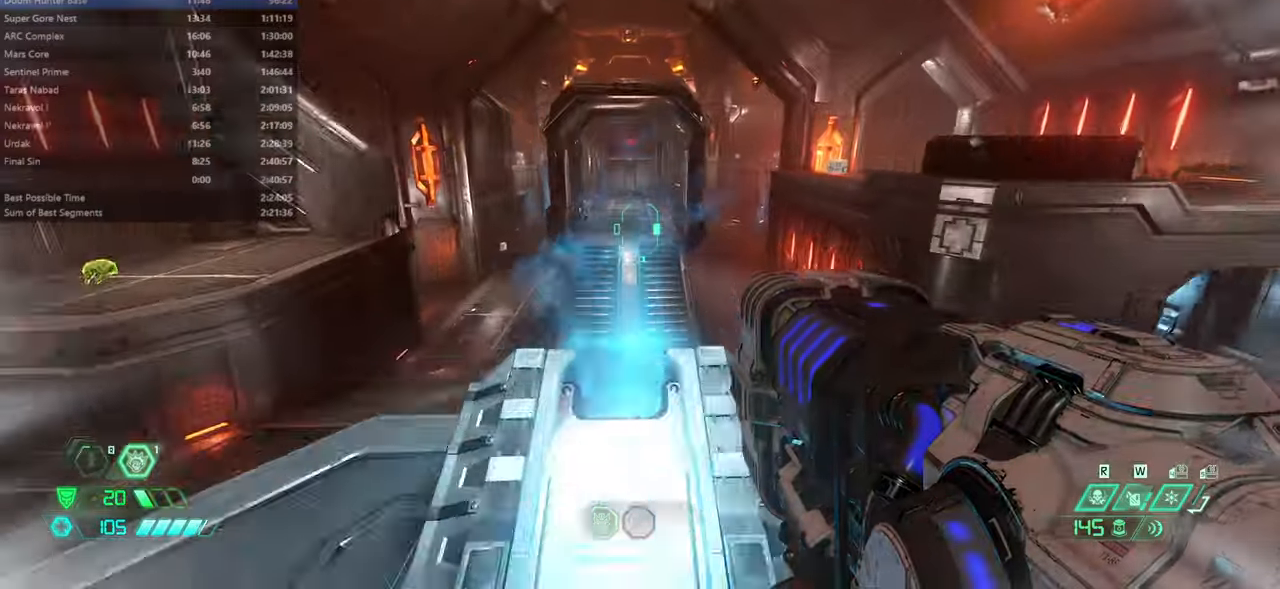
{"keys": [], "mouse": [], "events": [[267, "fw", "up"], [367, "bw", "down"], [500, "bw", "up"]]}
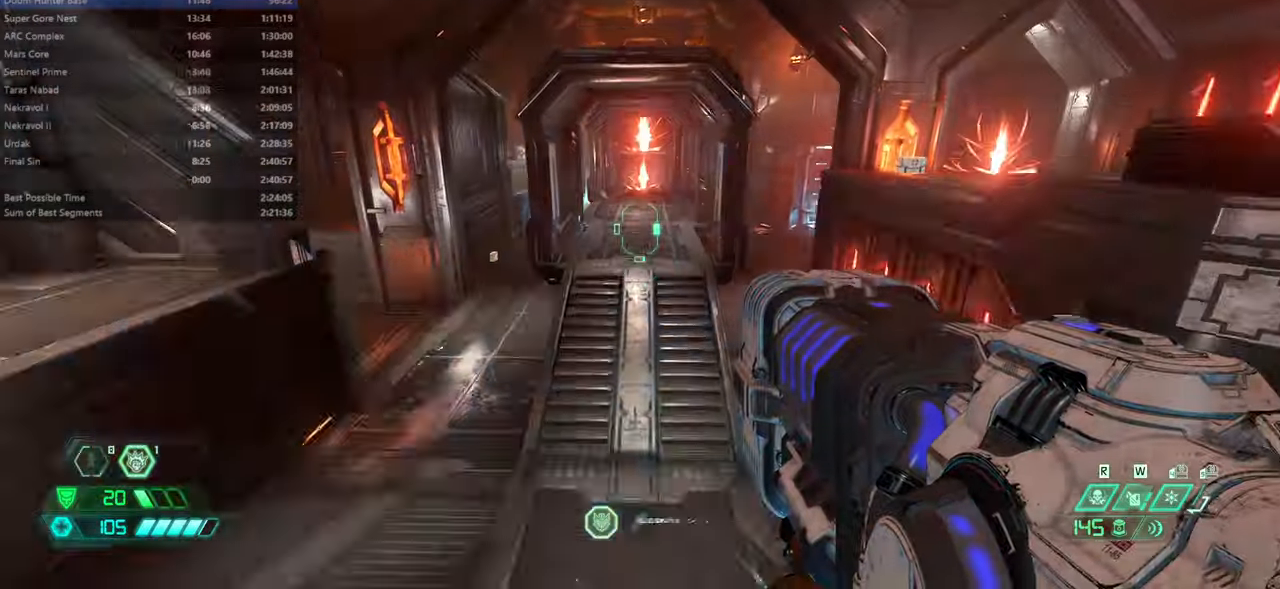
{"keys": ["fw"], "mouse": [], "events": [[300, "fw", "down"]]}
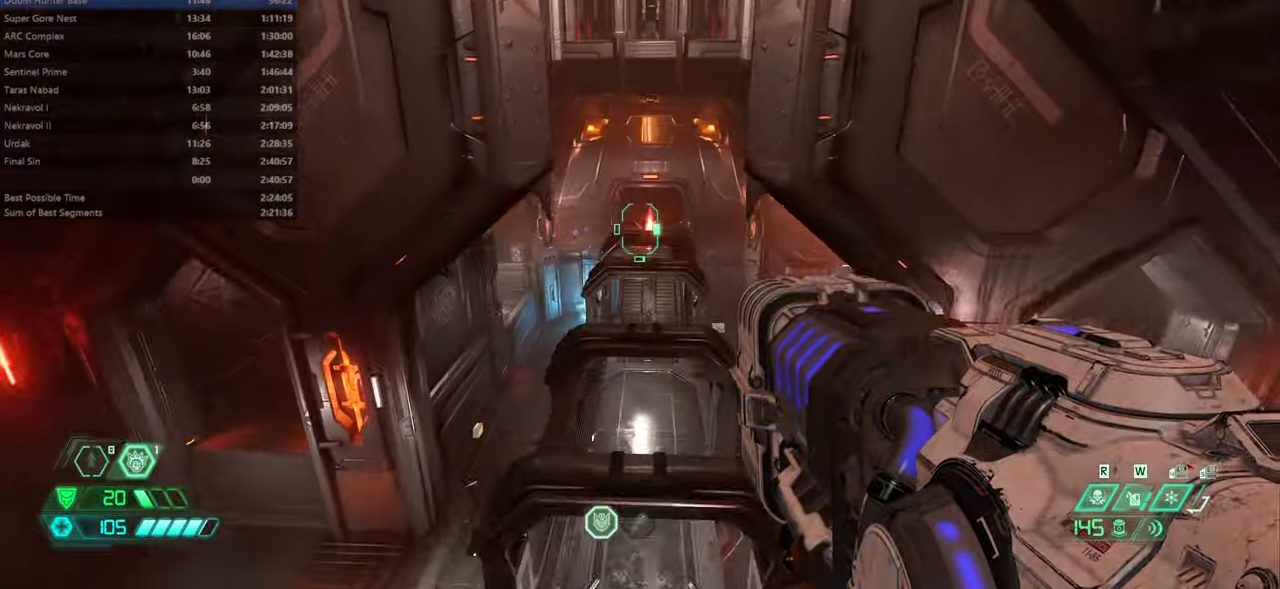
{"keys": ["fw"], "mouse": [], "events": []}
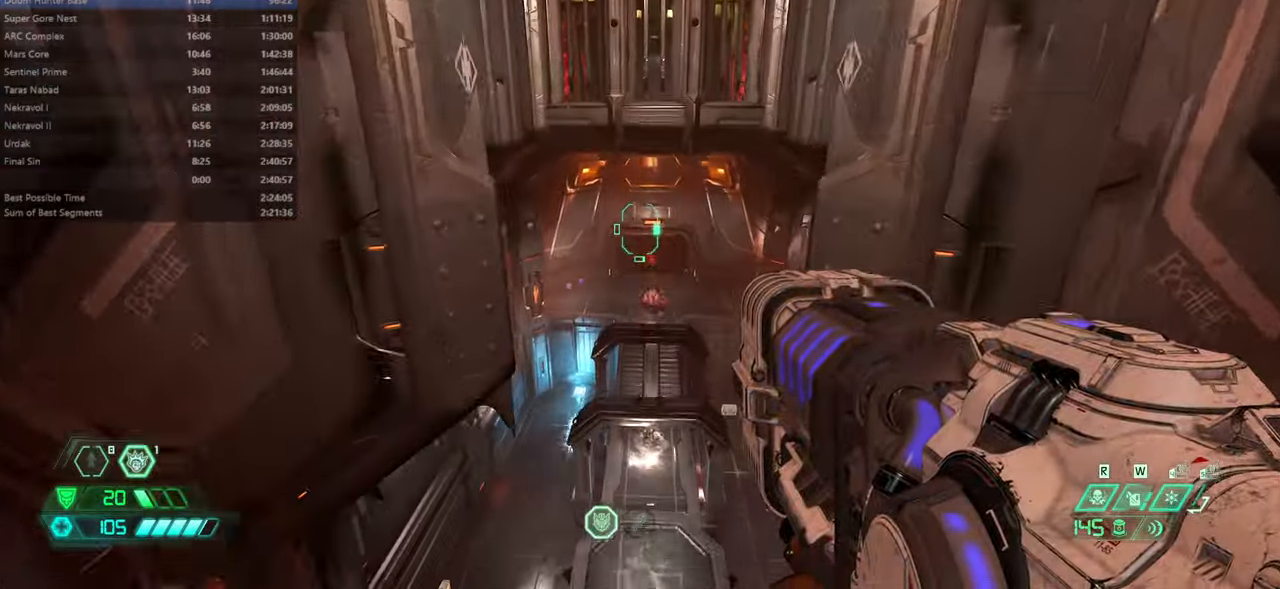
{"keys": ["fw"], "mouse": [], "events": []}
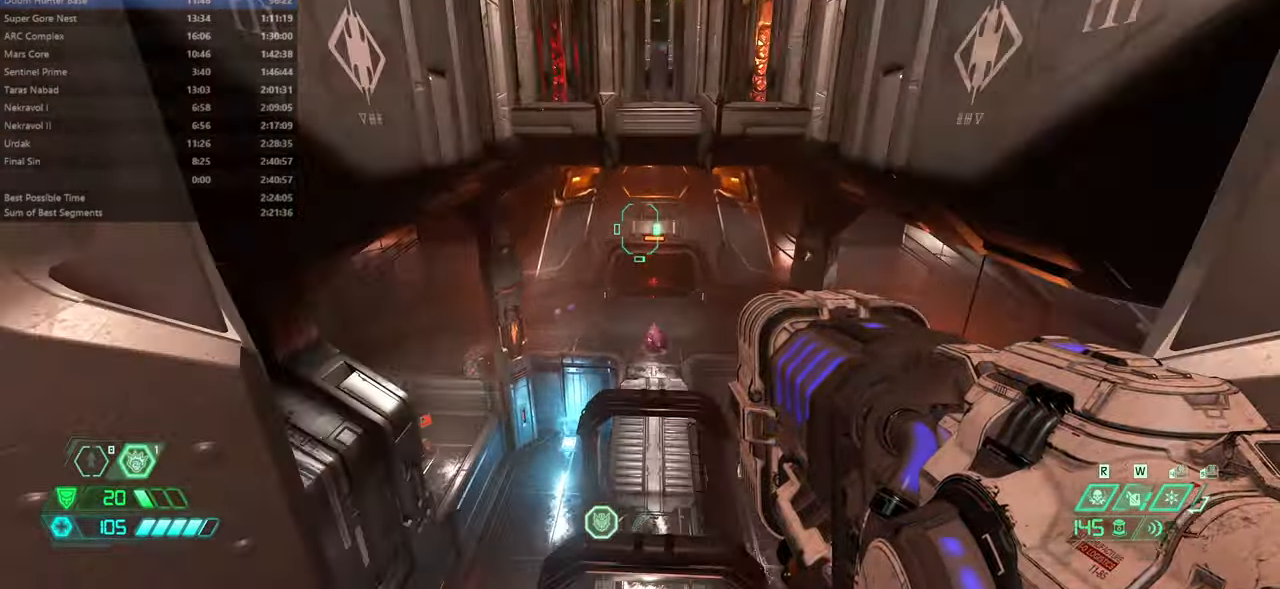
{"keys": ["fw"], "mouse": [], "events": []}
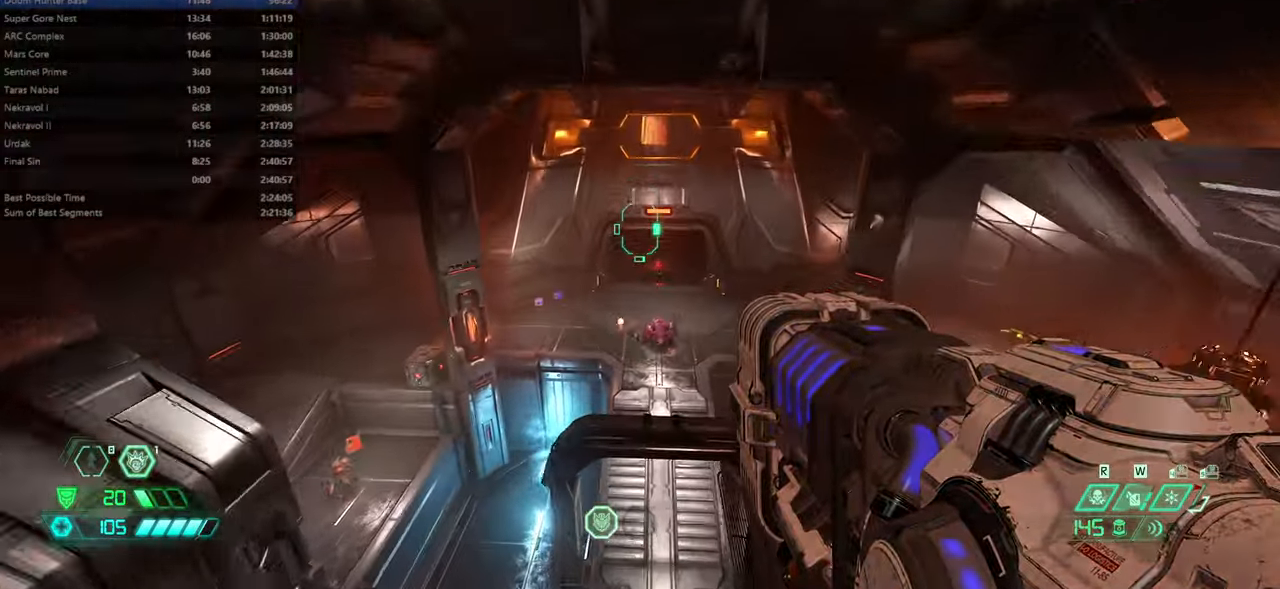
{"keys": ["fw"], "mouse": [], "events": [[367, "jump", "down"], [500, "jump", "up"]]}
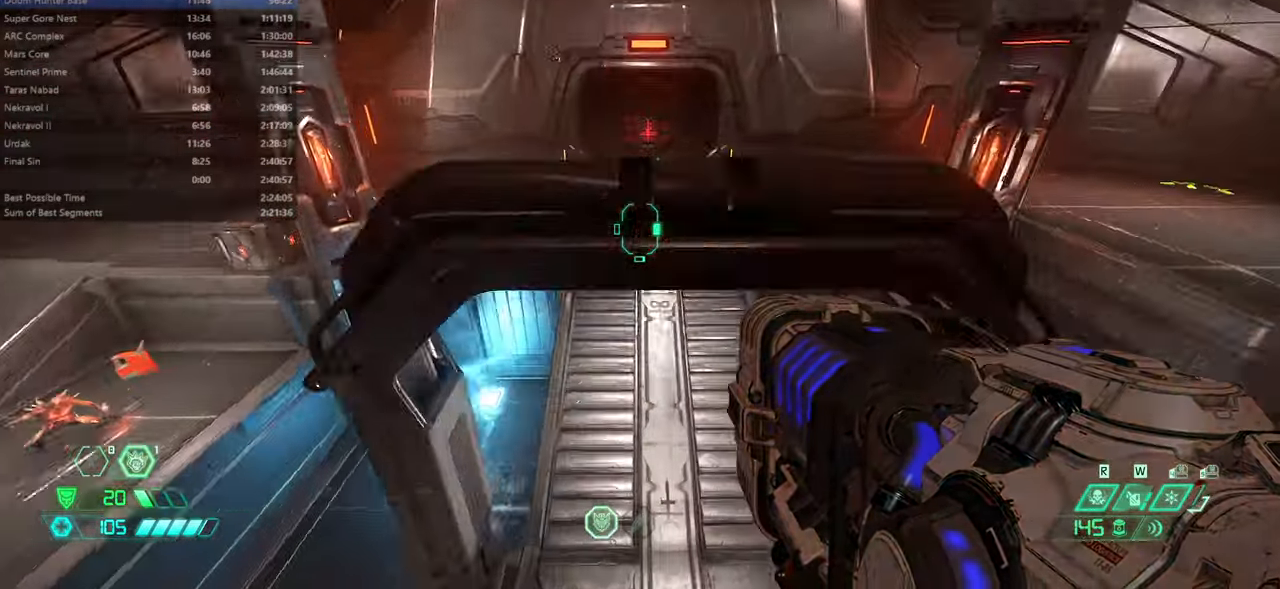
{"keys": ["fw"], "mouse": [], "events": []}
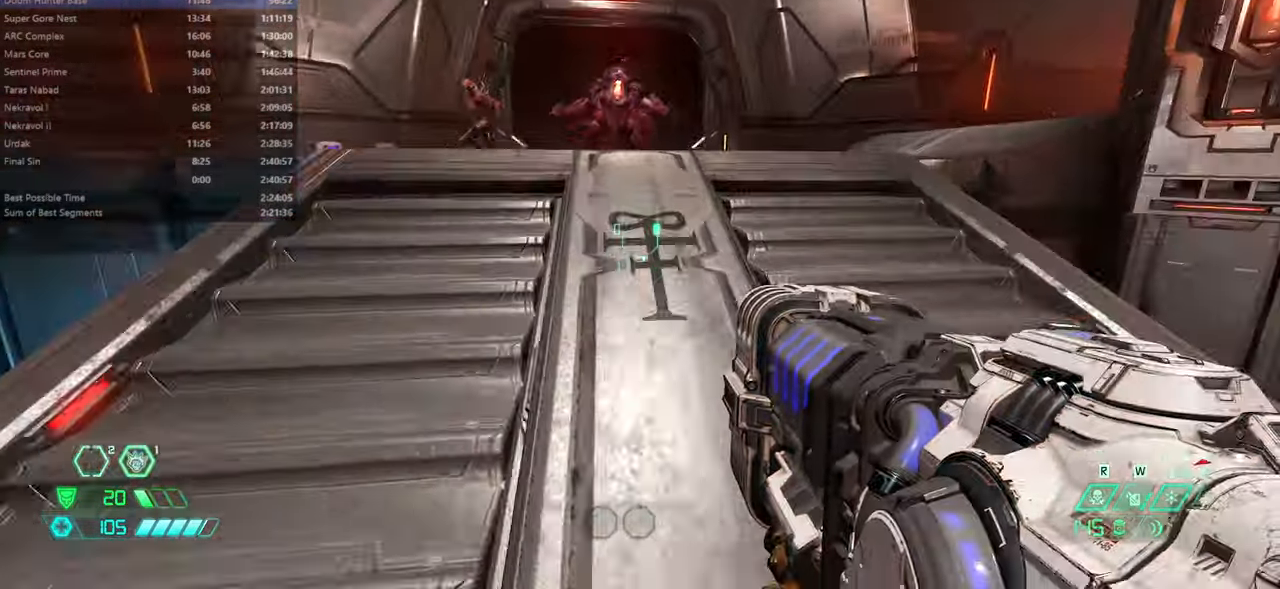
{"keys": ["fw", "r"], "mouse": [], "events": [[67, "dash", "down"], [167, "dash", "up"], [233, "mouse_right", "down"], [233, "r", "down"], [333, "mouse_right", "up"]]}
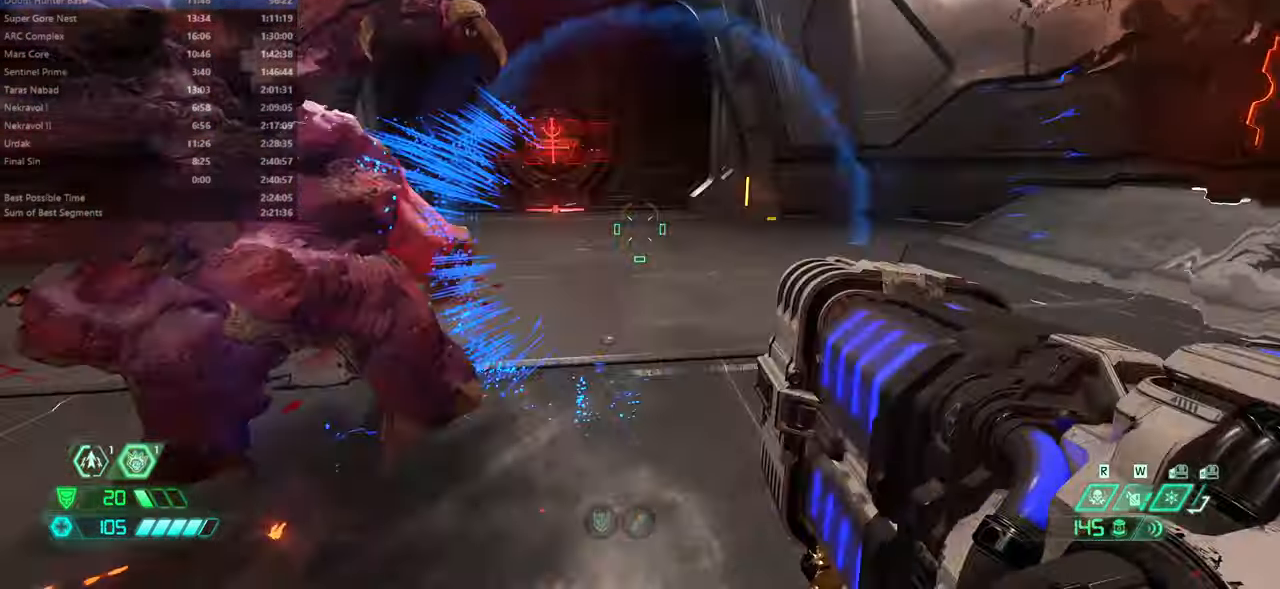
{"keys": ["fw", "r"], "mouse": [], "events": [[33, "r", "up"], [133, "ssg", "down"], [200, "ssg", "up"], [367, "r", "down"]]}
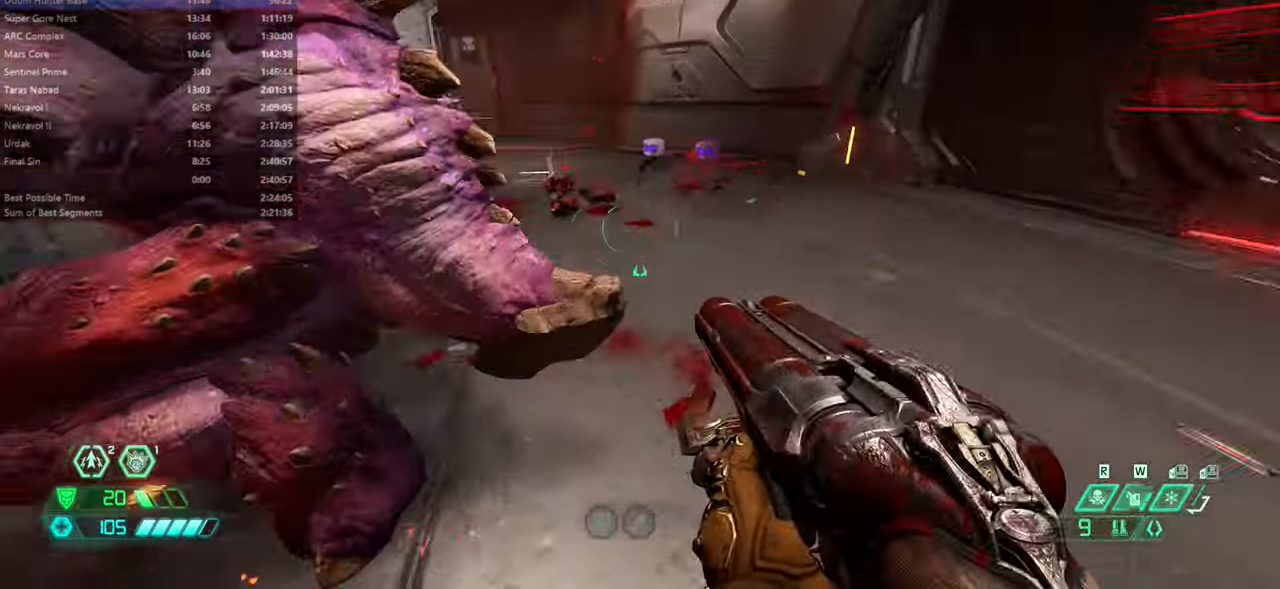
{"keys": ["fw", "hc", "r"], "mouse": [], "events": [[133, "r", "up"], [267, "mouse_left", "down"], [333, "r", "down"], [433, "mouse_left", "up"], [500, "hc", "down"]]}
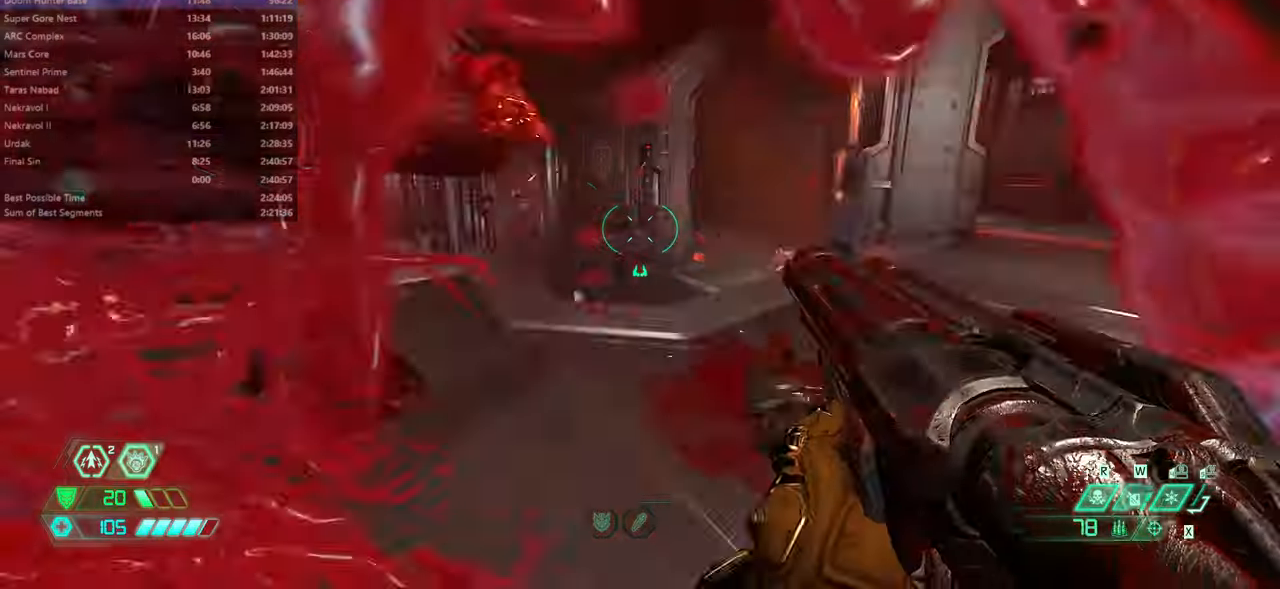
{"keys": ["fw"], "mouse": [], "events": [[100, "hc", "up"], [300, "r", "up"]]}
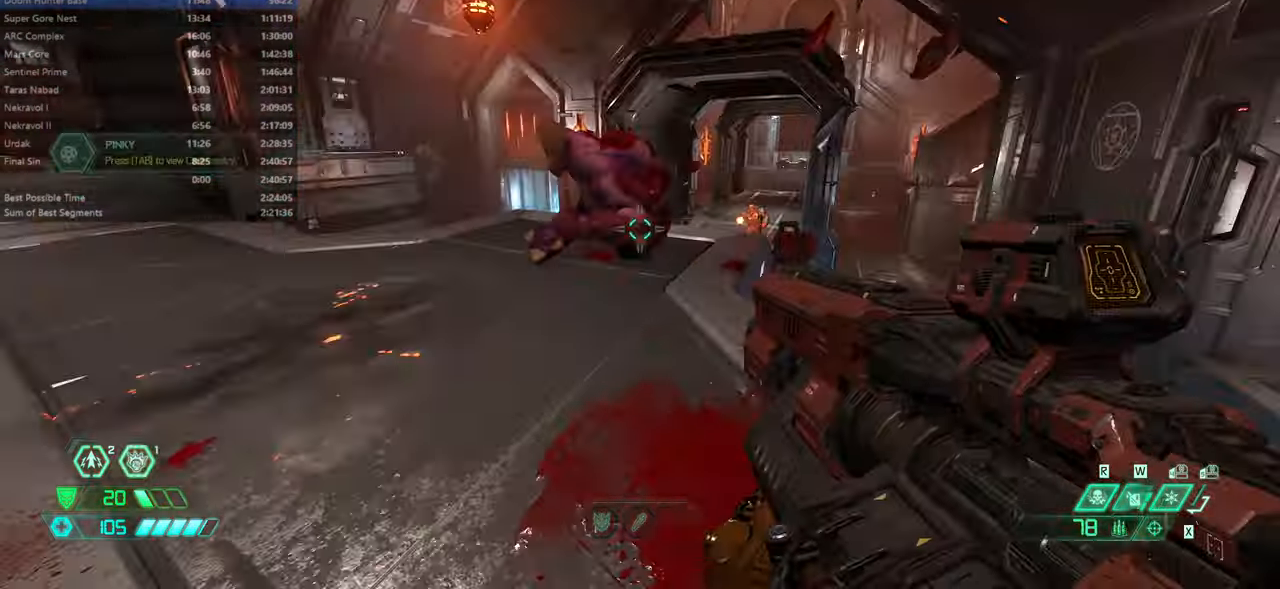
{"keys": ["fw"], "mouse": [], "events": [[366, "jump", "down"], [433, "jump", "up"]]}
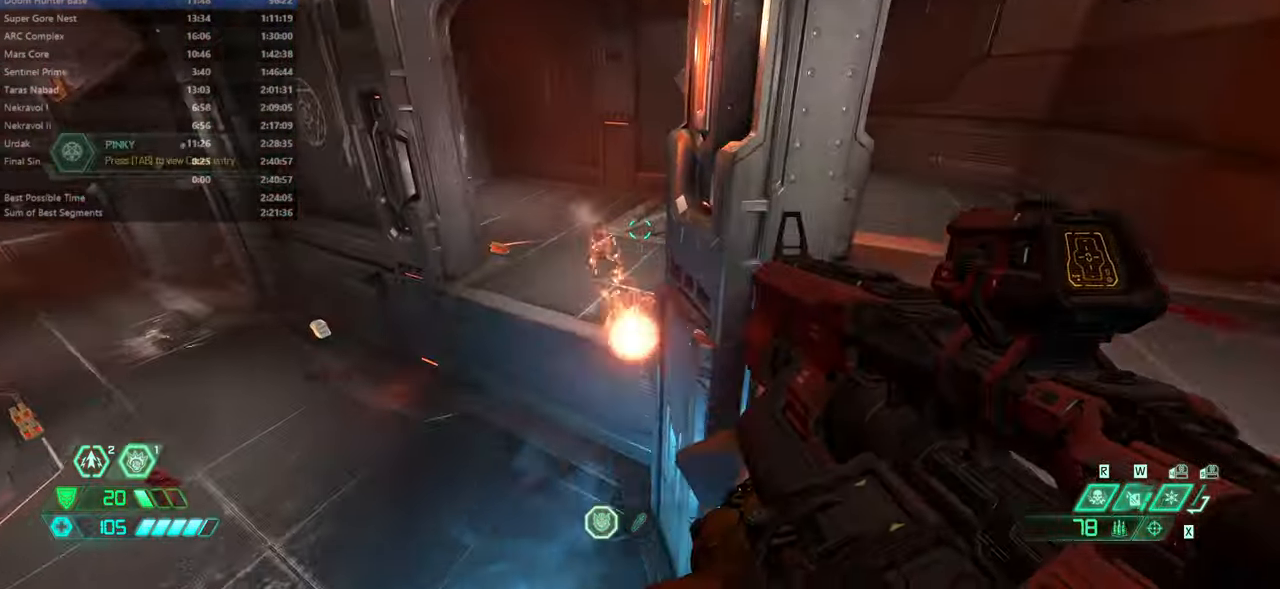
{"keys": ["fw"], "mouse": [], "events": [[266, "mouse_left", "down"], [266, "mouse_right", "down"], [366, "csg", "down"], [366, "mouse_right", "up"], [433, "mouse_left", "up"], [466, "csg", "up"]]}
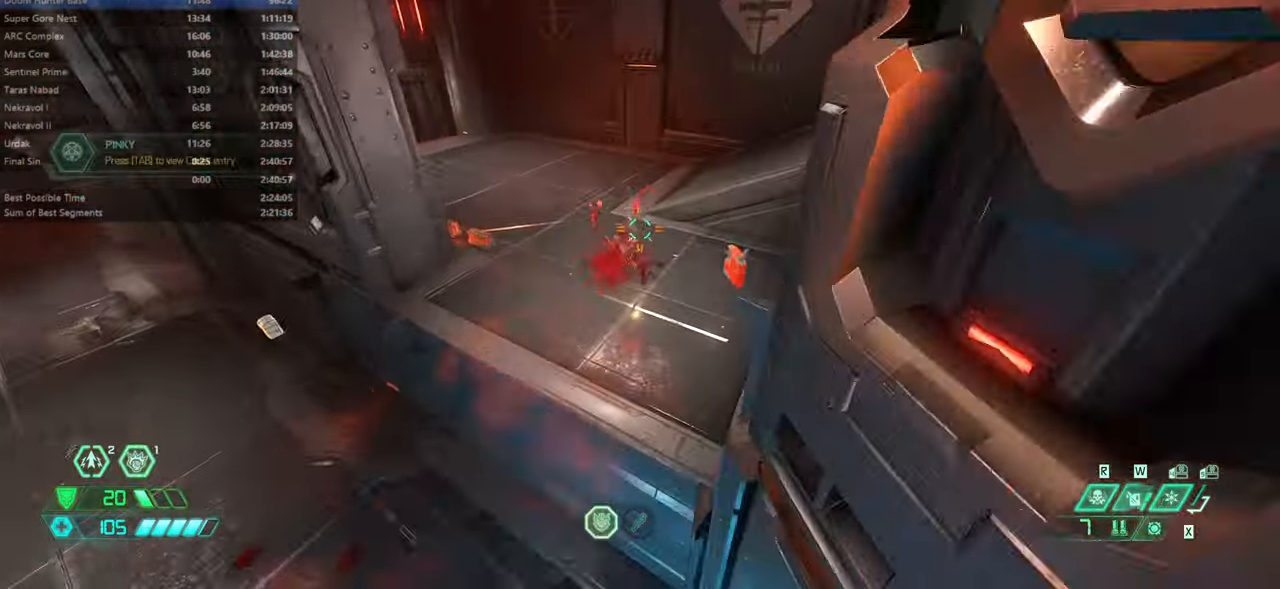
{"keys": ["fw"], "mouse": [], "events": [[300, "dash", "down"], [400, "dash", "up"]]}
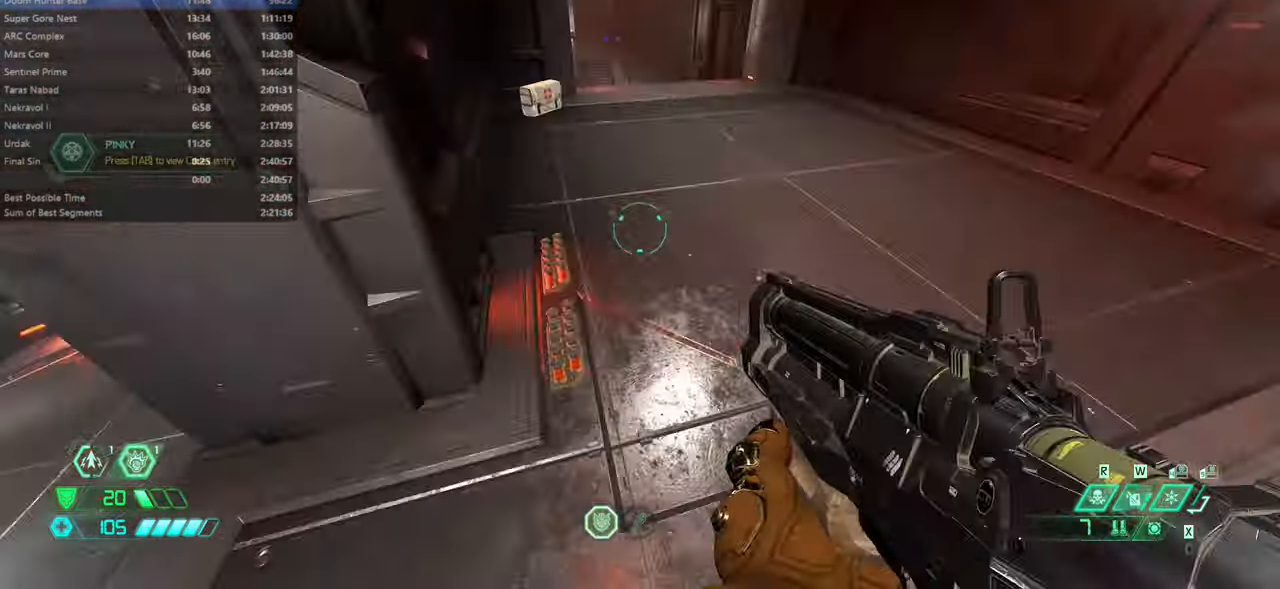
{"keys": ["fw"], "mouse": [], "events": [[66, "l", "down"], [166, "l", "up"]]}
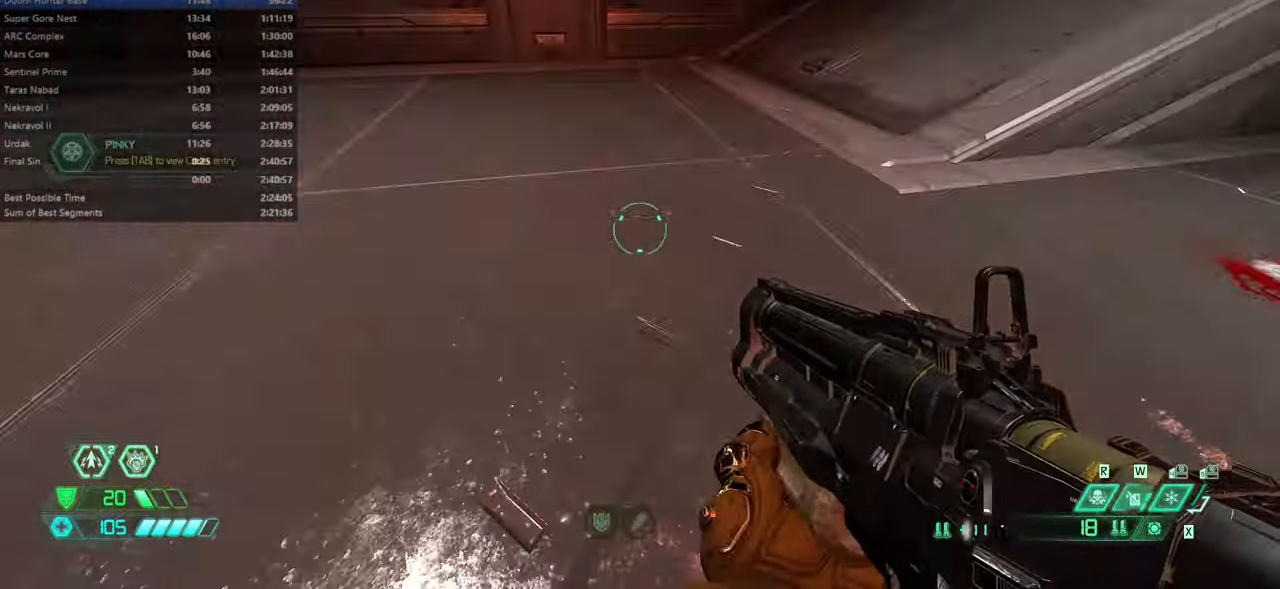
{"keys": ["fw"], "mouse": [], "events": [[366, "dash", "down"], [466, "dash", "up"]]}
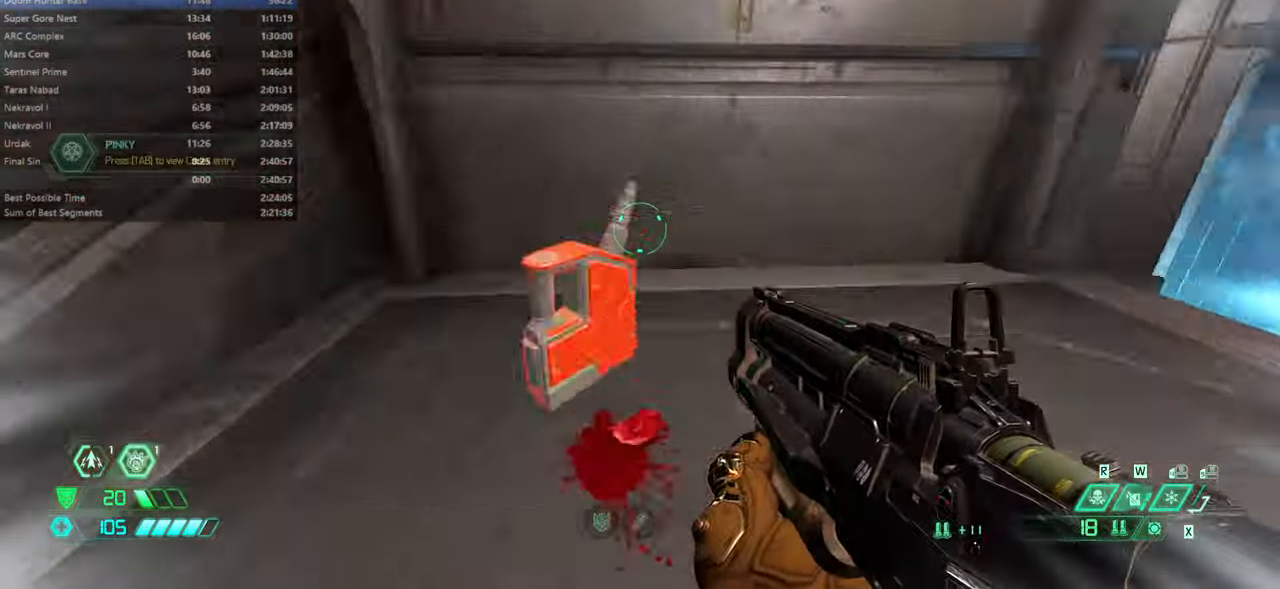
{"keys": ["fw", "r"], "mouse": [], "events": [[200, "r", "down"]]}
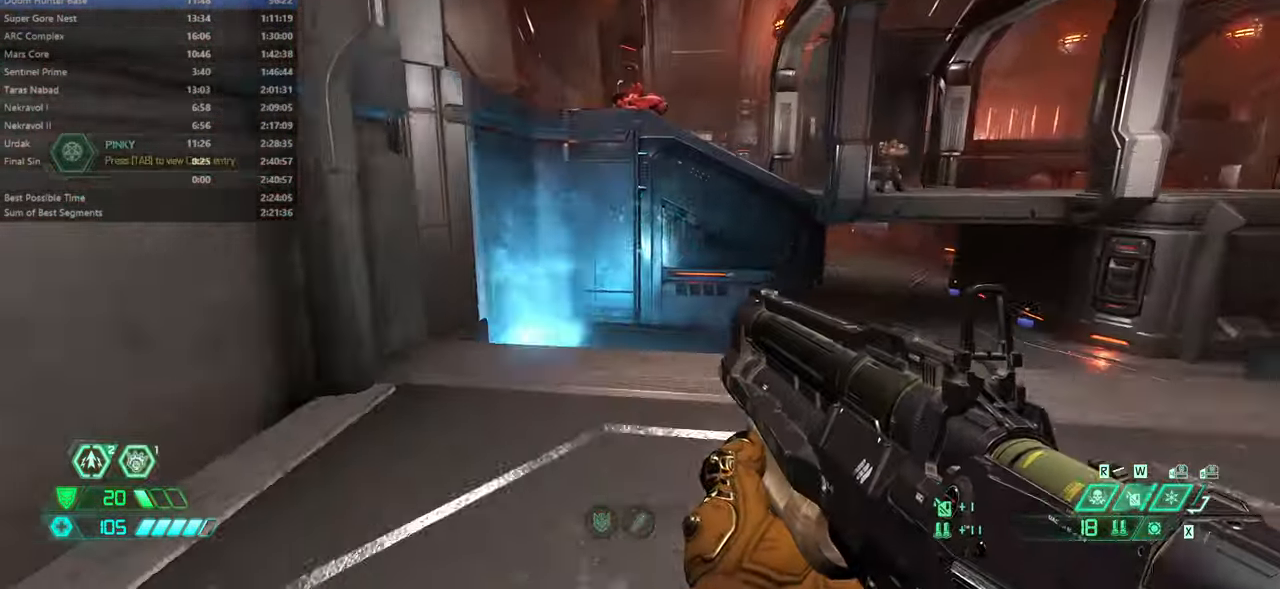
{"keys": ["fw"], "mouse": ["right"], "events": [[33, "jump", "down"], [166, "jump", "up"], [266, "mouse_right", "down"], [300, "r", "up"]]}
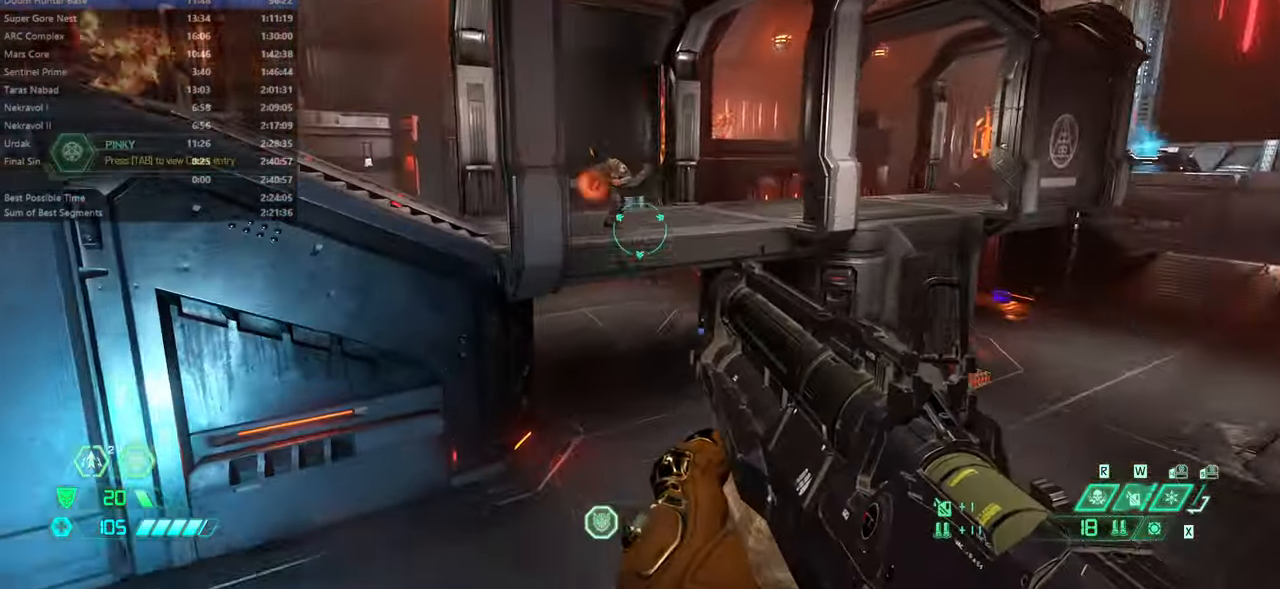
{"keys": ["fw"], "mouse": [], "events": [[100, "r", "down"], [133, "jump", "down"], [133, "mouse_left", "down"], [233, "mouse_left", "up"], [233, "mouse_right", "up"], [333, "jump", "up"], [366, "r", "up"]]}
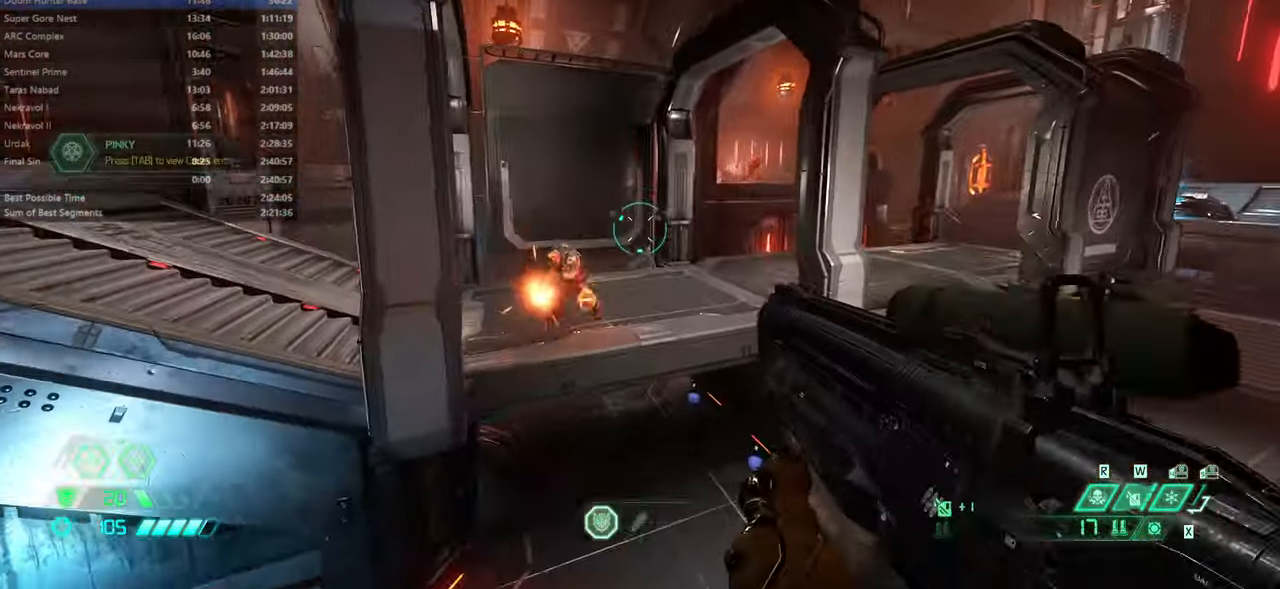
{"keys": ["fw", "r"], "mouse": [], "events": [[66, "dash", "down"], [200, "dash", "up"], [333, "r", "down"]]}
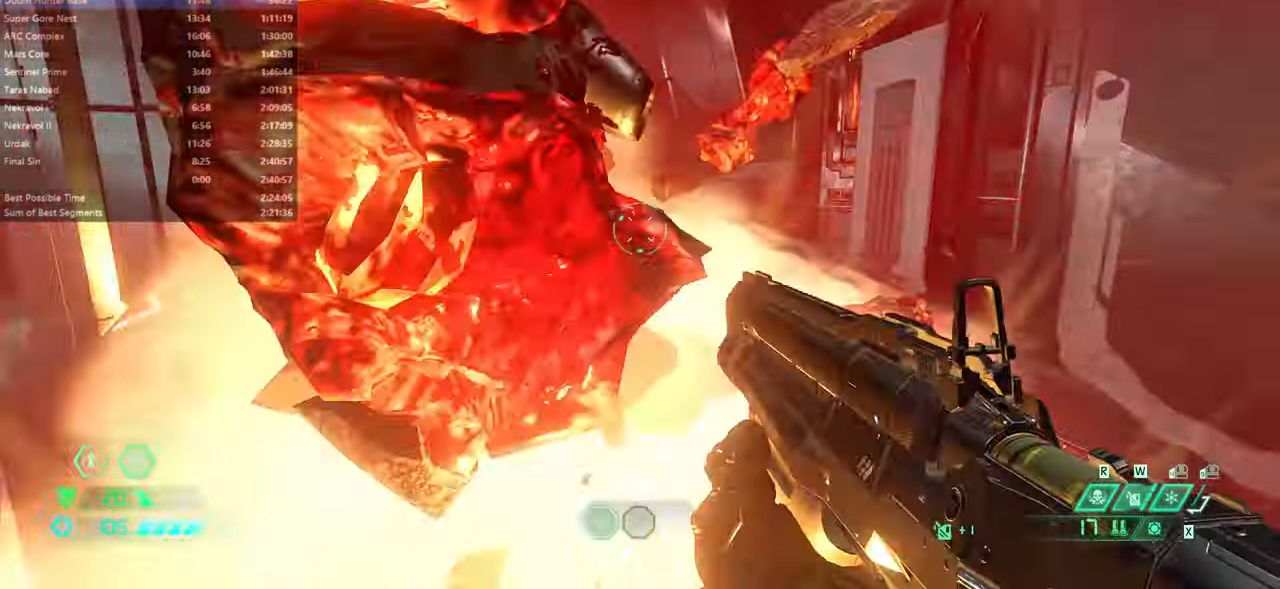
{"keys": ["dash", "fw", "l"], "mouse": [], "events": [[133, "r", "up"], [199, "l", "down"], [299, "jump", "down"], [466, "jump", "up"], [499, "dash", "down"]]}
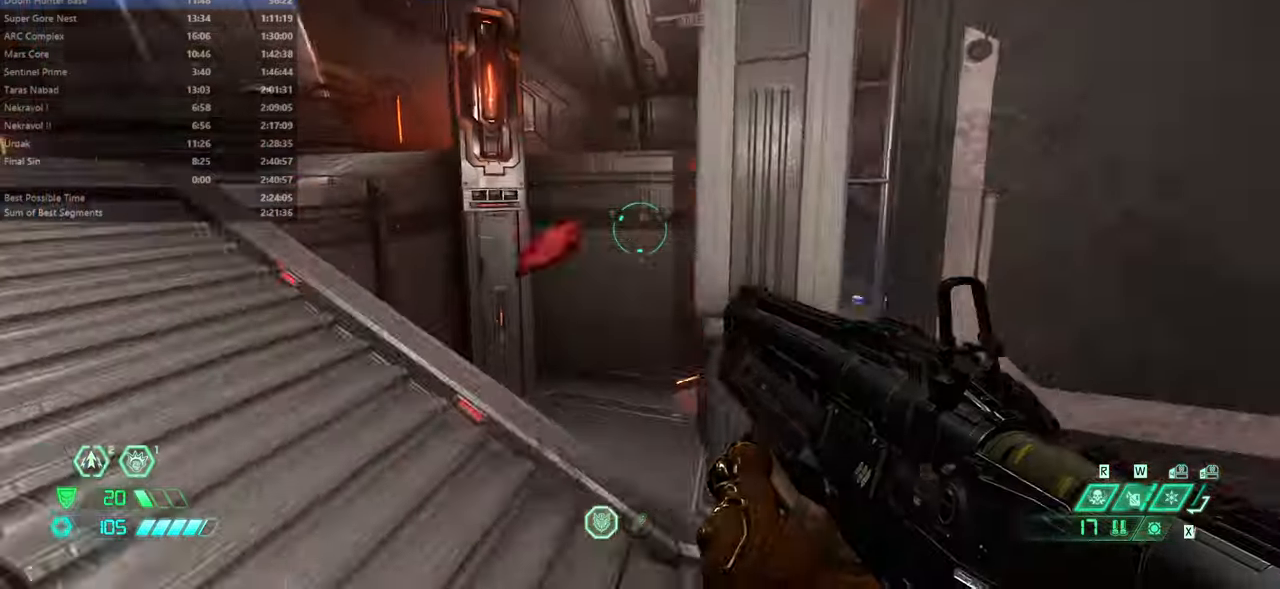
{"keys": ["bw", "jump", "l"], "mouse": [], "events": [[134, "dash", "up"], [134, "fw", "up"], [334, "jump", "down"], [400, "jump", "up"], [467, "bw", "down"], [500, "jump", "down"]]}
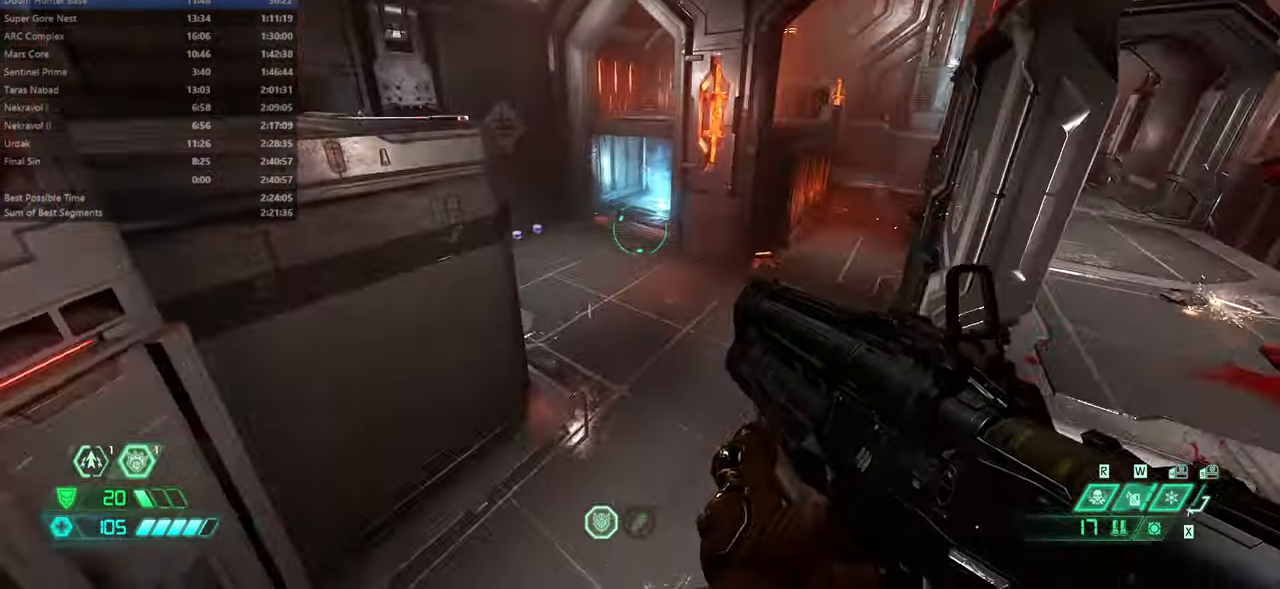
{"keys": ["bw"], "mouse": [], "events": [[67, "l", "up"], [167, "jump", "up"], [234, "hc", "down"], [400, "hc", "up"]]}
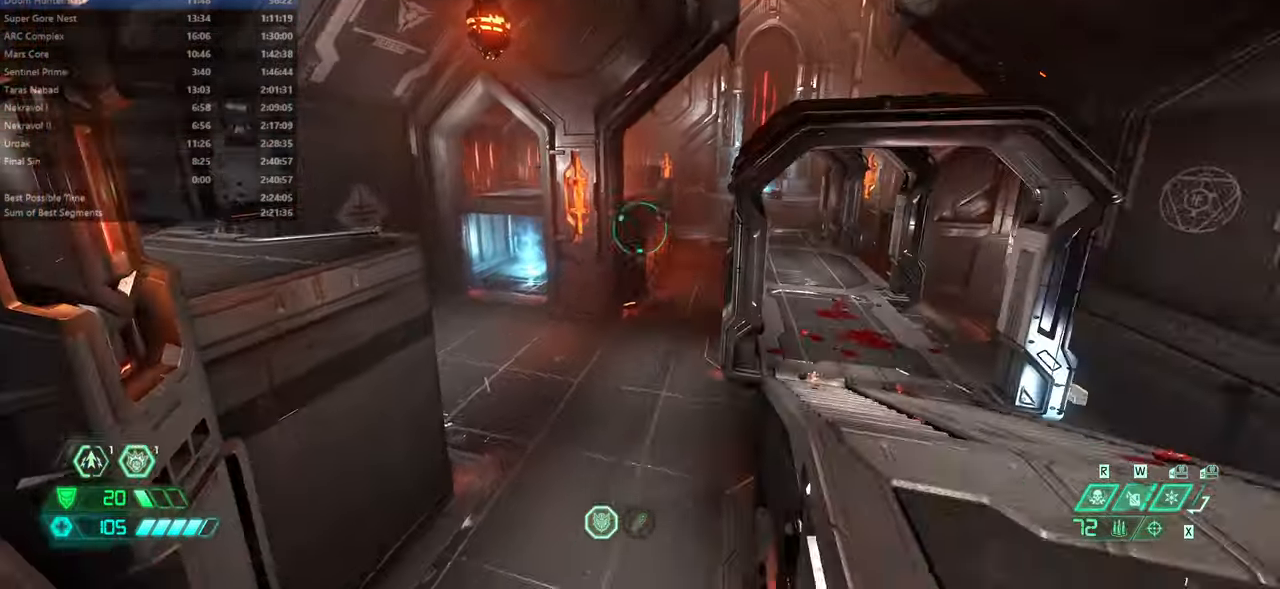
{"keys": ["r"], "mouse": [], "events": [[134, "r", "down"], [267, "bw", "up"]]}
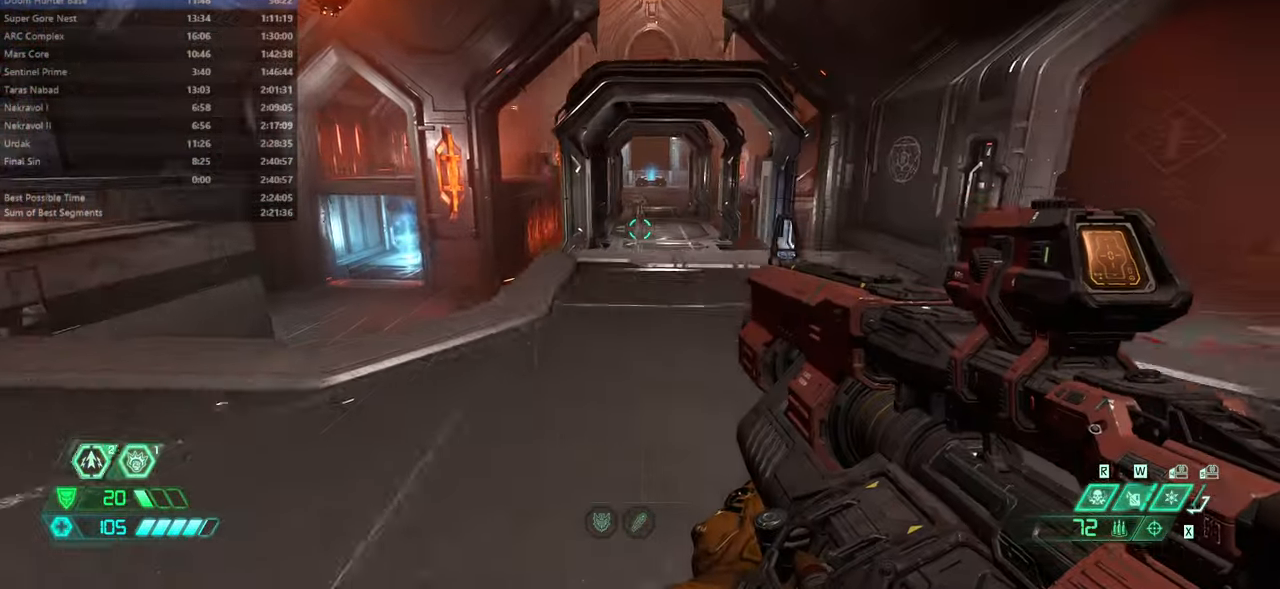
{"keys": ["fw"], "mouse": [], "events": [[34, "r", "up"], [100, "fw", "down"], [267, "fw", "up"], [367, "mouse_right", "down"], [434, "mouse_left", "down"], [467, "fw", "down"], [500, "mouse_left", "up"], [500, "mouse_right", "up"]]}
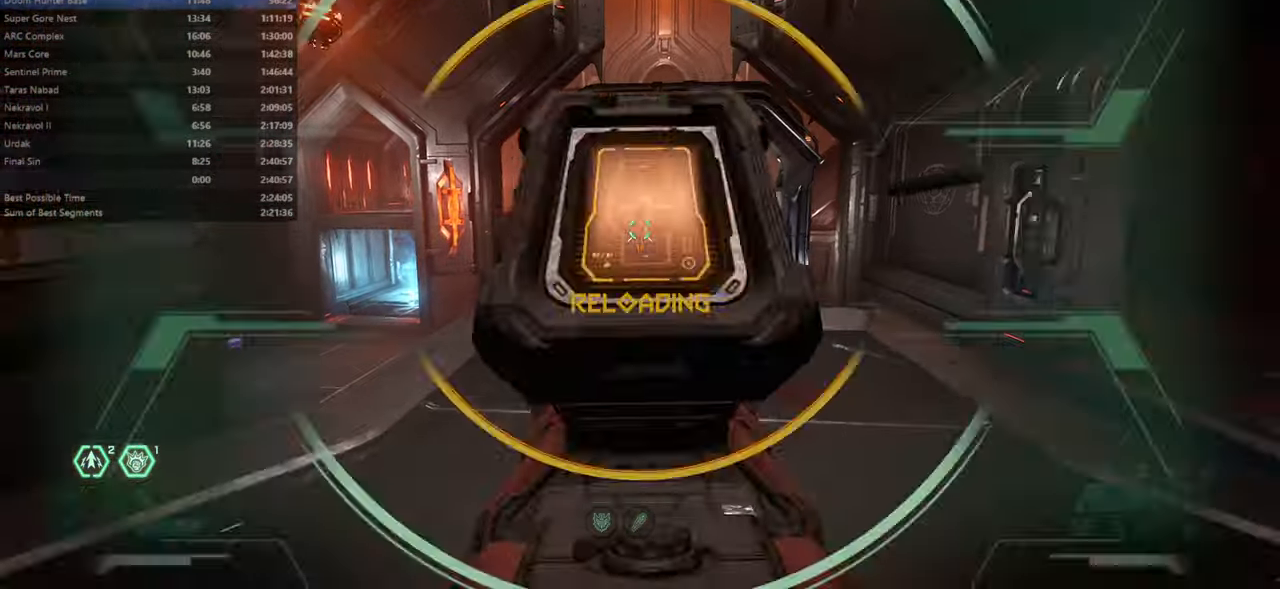
{"keys": ["r"], "mouse": [], "events": [[67, "ssg", "down"], [167, "ssg", "up"], [300, "fw", "up"], [400, "r", "down"]]}